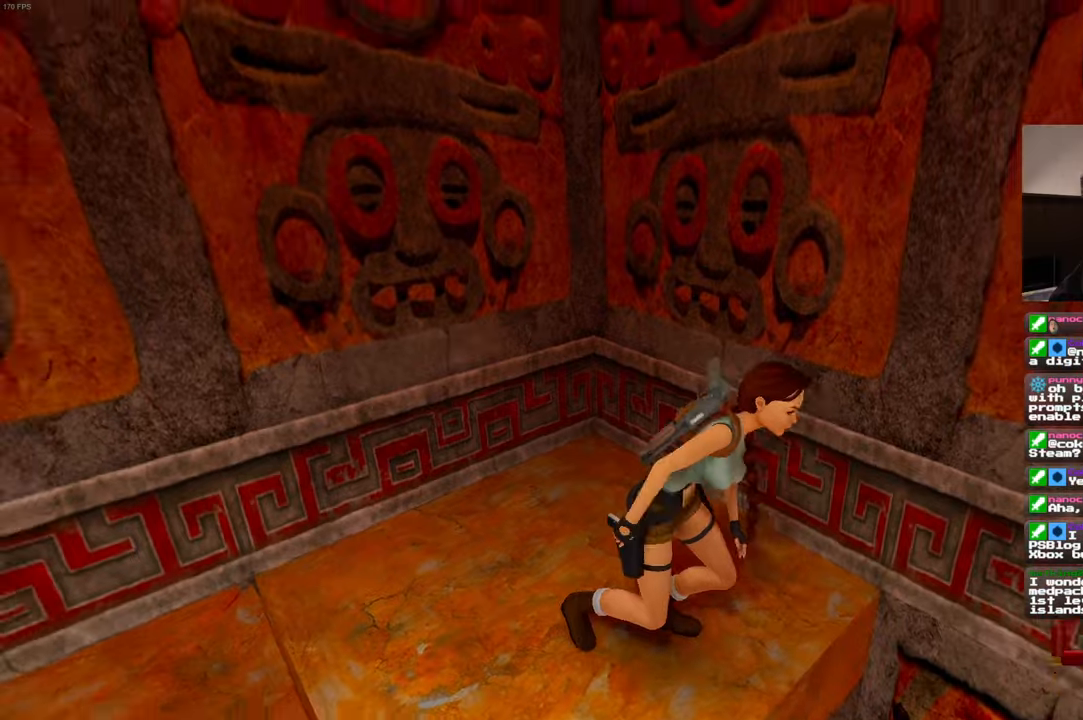
Gameplay with a controller (PlayStation layout); each line is a JSON object with the inputs held at the frame after it. "events" lists button and stick changes between this image and that frame as [ms after this image, input, new state], when the widget could be followed in between. Not read: L2 L3 R2 R3.
{"buttons": [], "left_stick": "center", "right_stick": "center", "events": [[384, "left_stick", "up"], [484, "left_stick", "center"], [500, "right_stick", "center"]]}
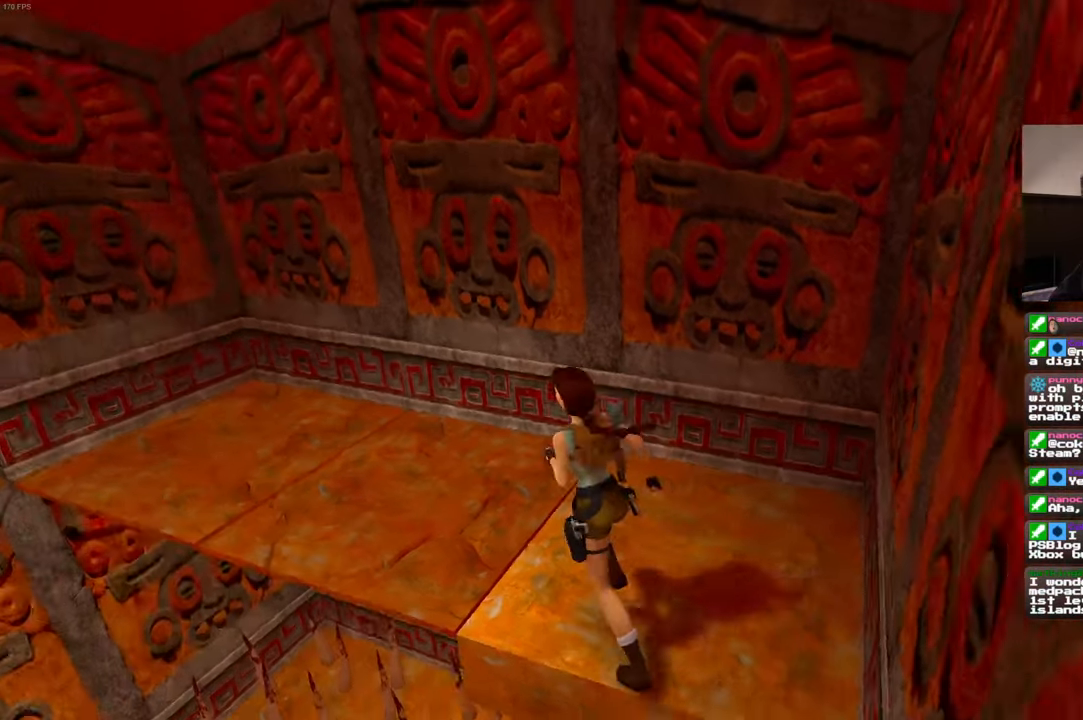
{"buttons": [], "left_stick": "center", "right_stick": "center", "events": []}
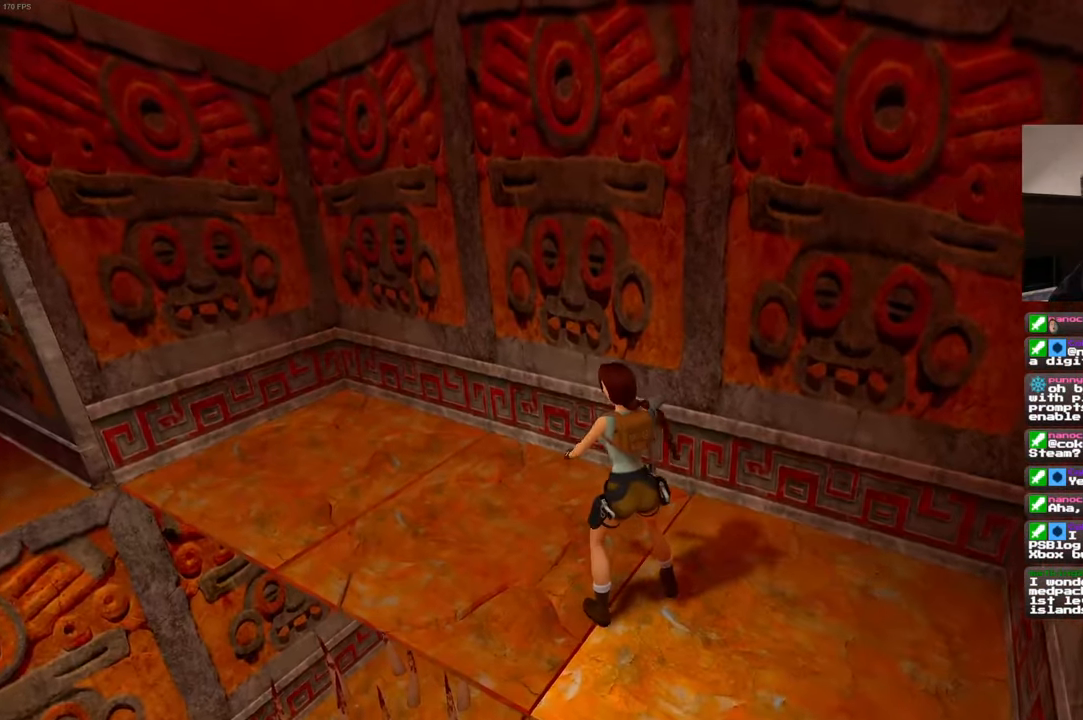
{"buttons": [], "left_stick": "down-right", "right_stick": "center", "events": [[150, "left_stick", "up-left"], [300, "left_stick", "up-right"], [384, "left_stick", "down-right"]]}
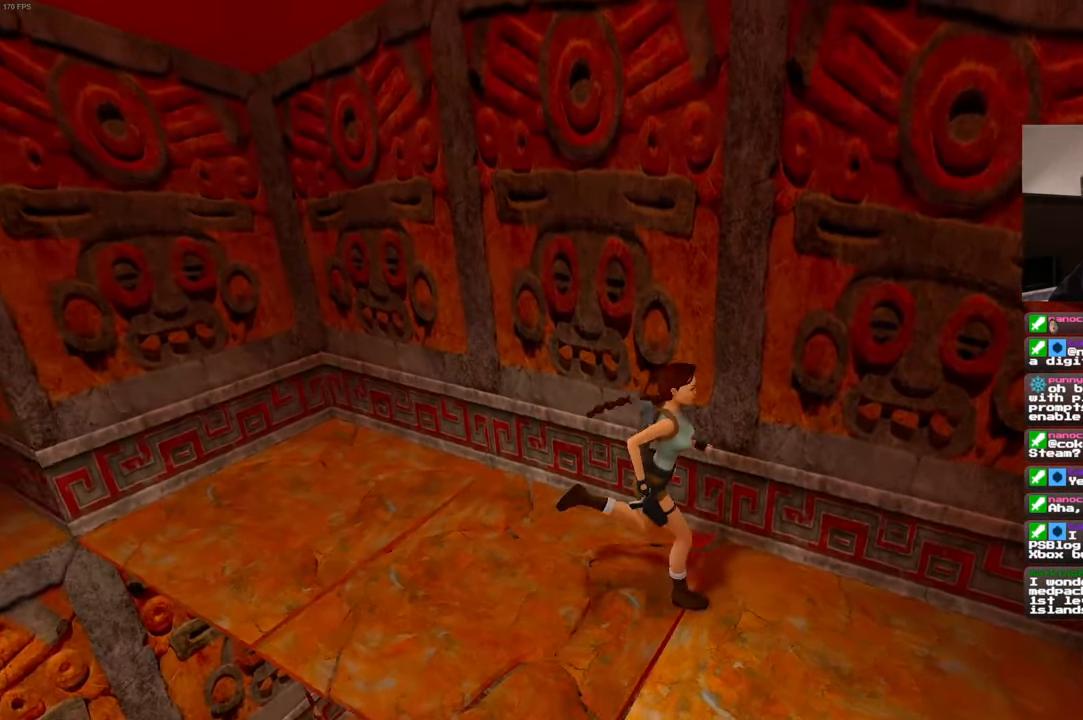
{"buttons": [], "left_stick": "center", "right_stick": "down-right", "events": [[217, "left_stick", "center"], [417, "right_stick", "down-right"]]}
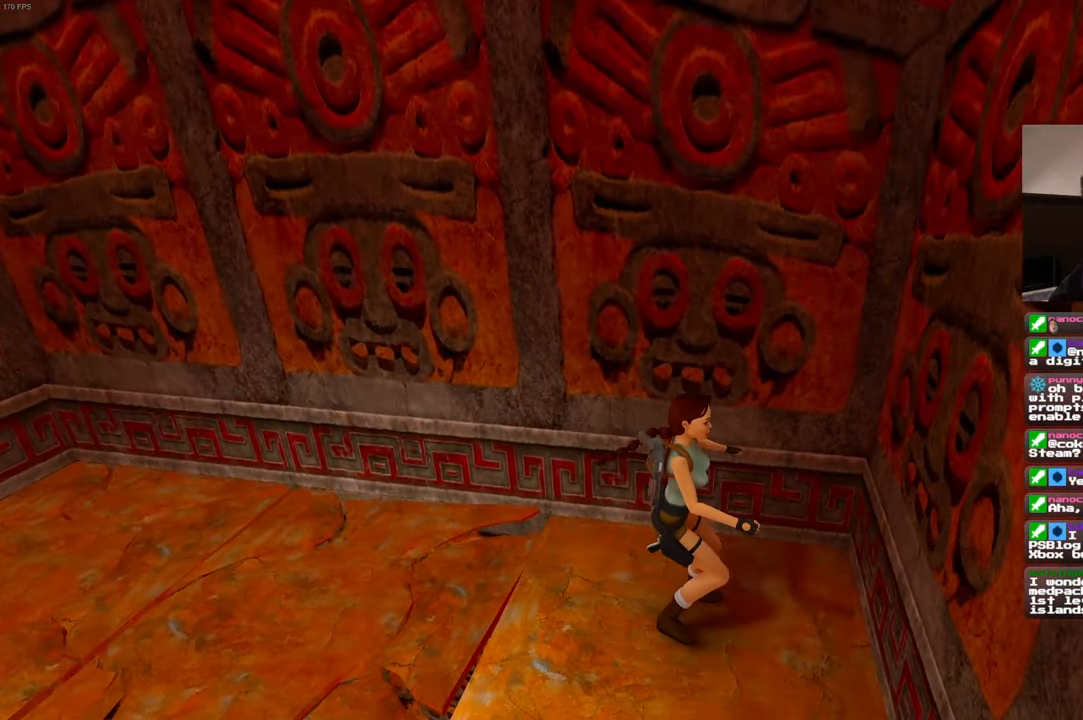
{"buttons": [], "left_stick": "center", "right_stick": "center", "events": [[200, "right_stick", "center"]]}
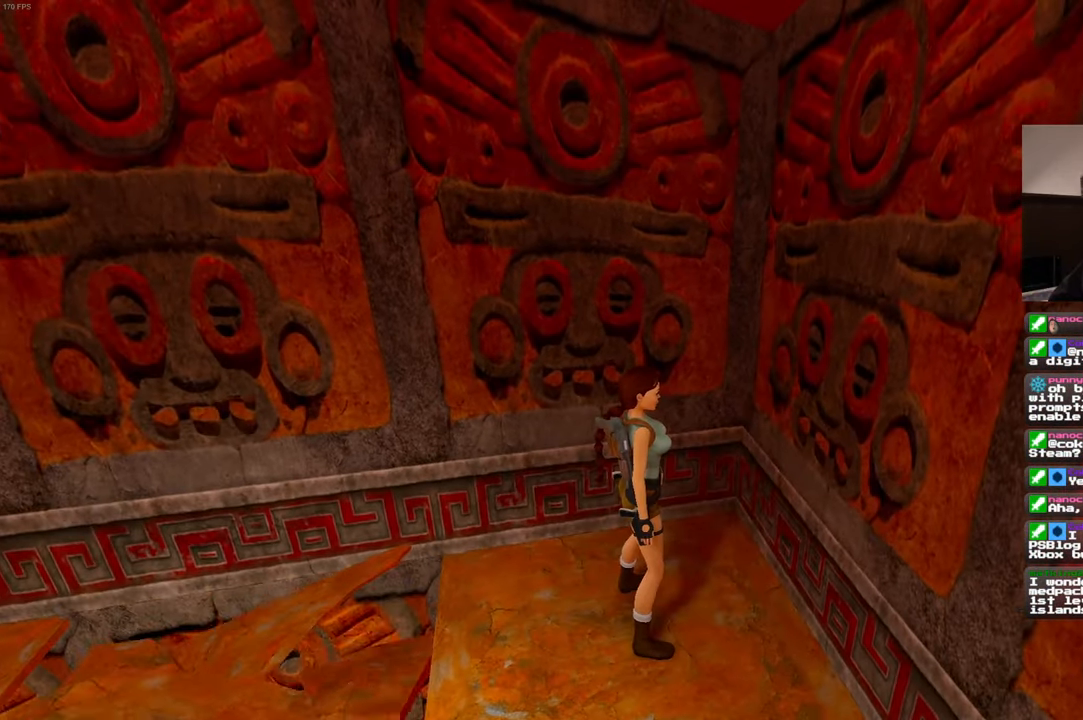
{"buttons": [], "left_stick": "center", "right_stick": "center", "events": [[150, "CIRCLE", "down"], [267, "CIRCLE", "up"]]}
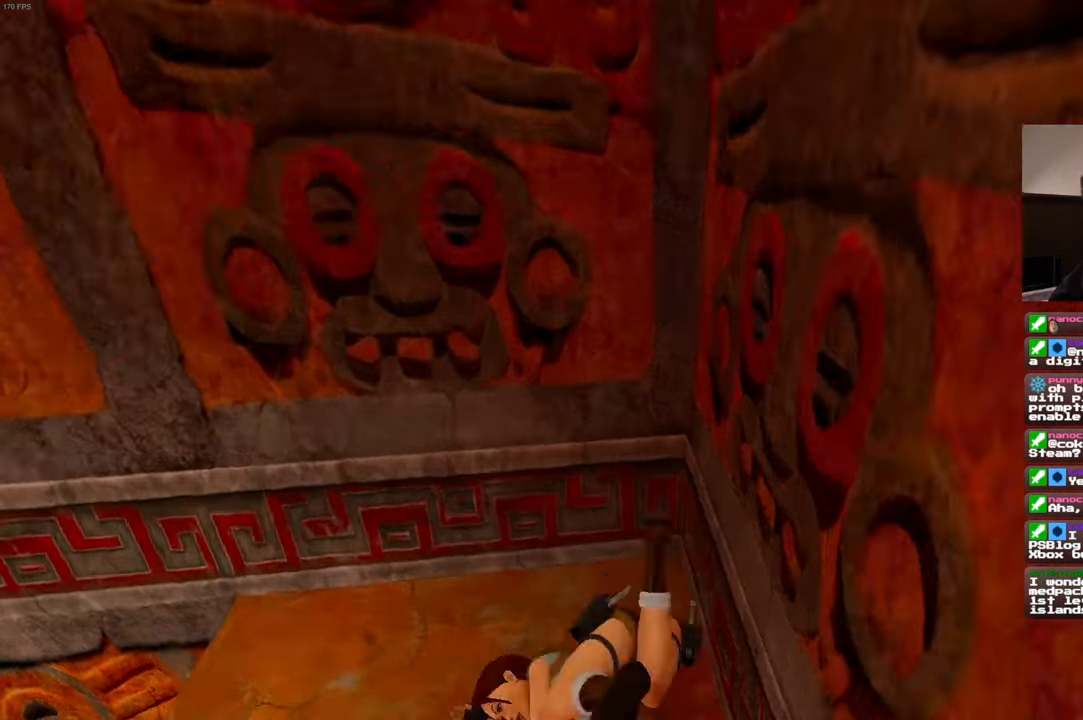
{"buttons": [], "left_stick": "center", "right_stick": "center", "events": []}
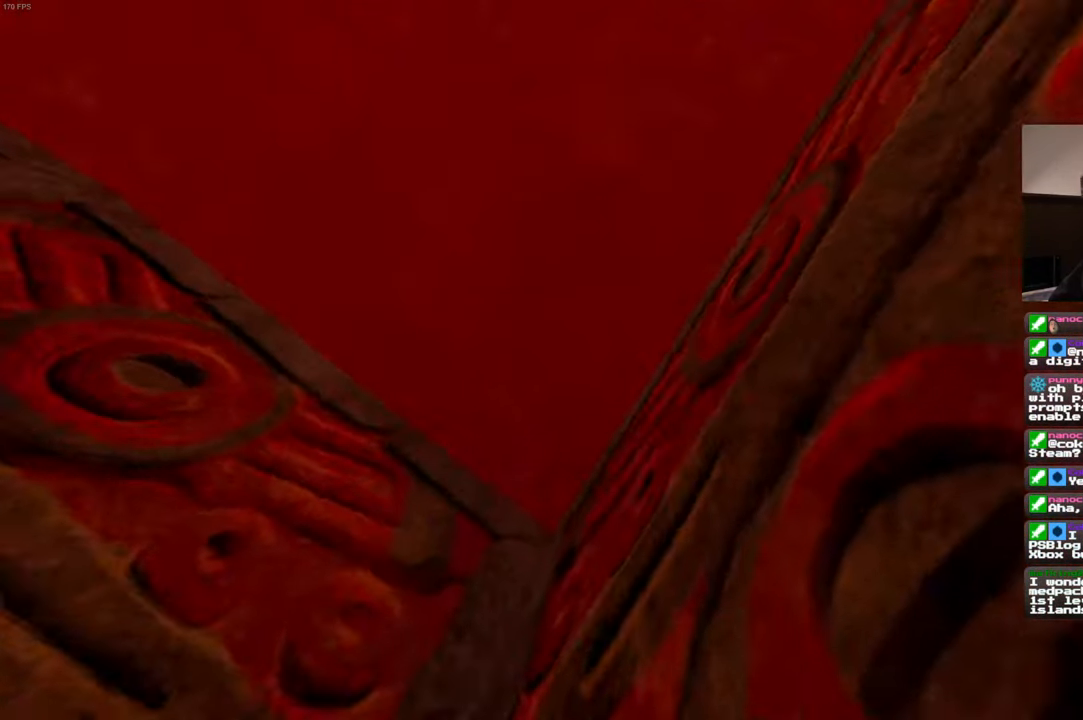
{"buttons": [], "left_stick": "center", "right_stick": "left", "events": [[150, "right_stick", "left"]]}
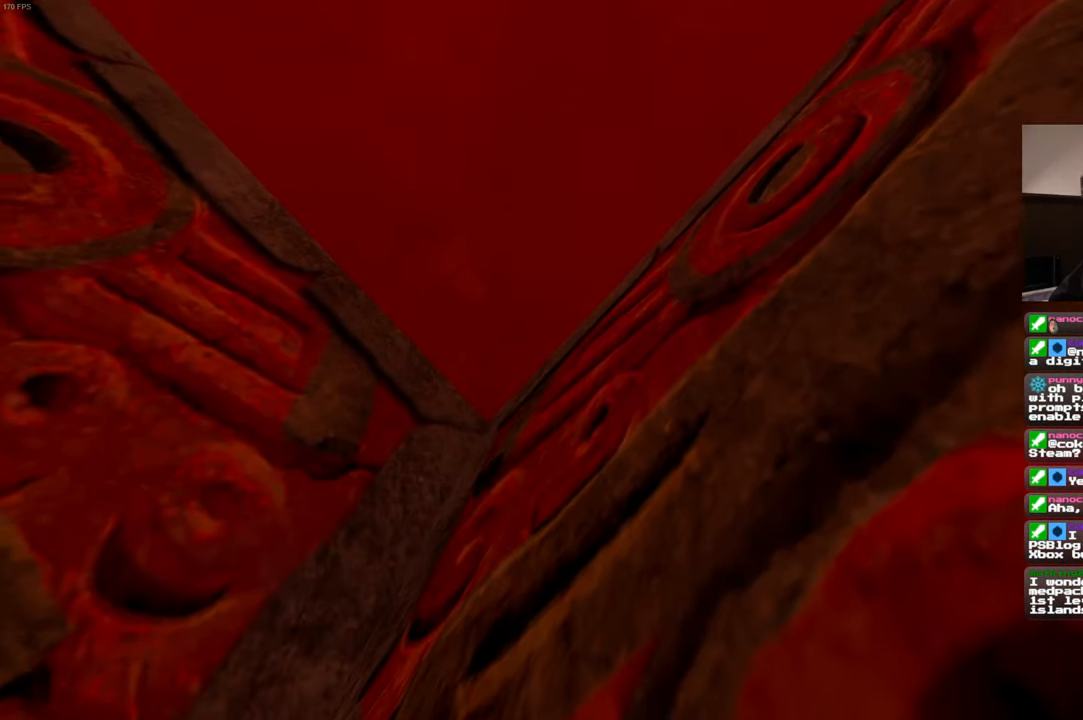
{"buttons": [], "left_stick": "center", "right_stick": "left", "events": []}
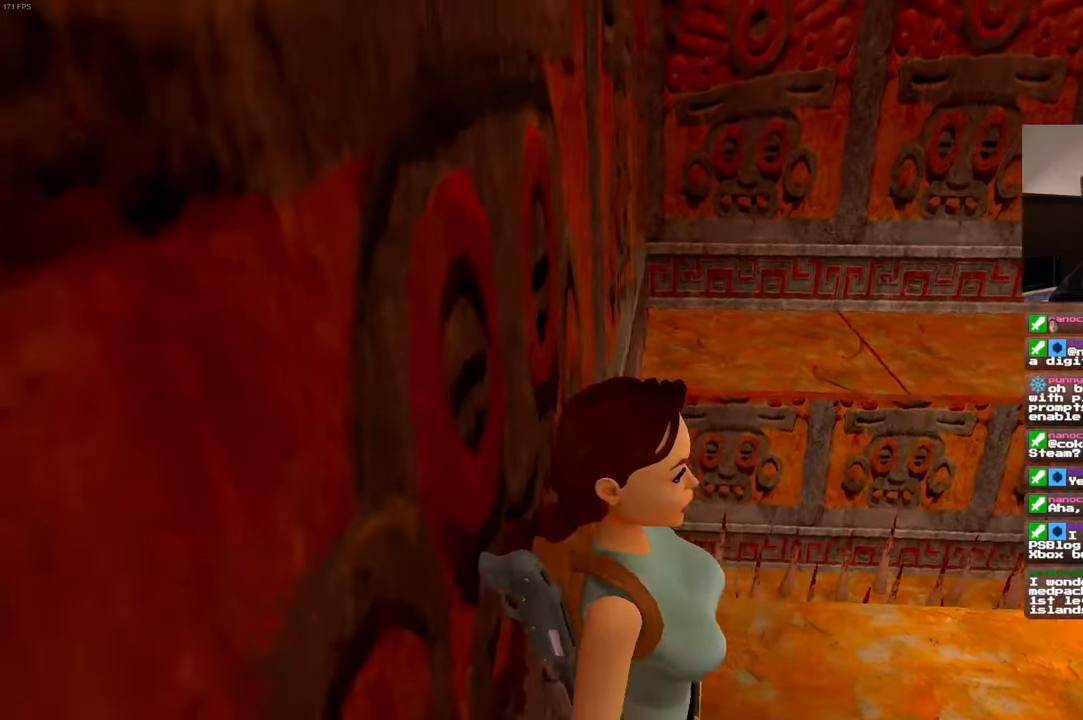
{"buttons": [], "left_stick": "center", "right_stick": "right", "events": [[84, "right_stick", "center"], [217, "right_stick", "right"]]}
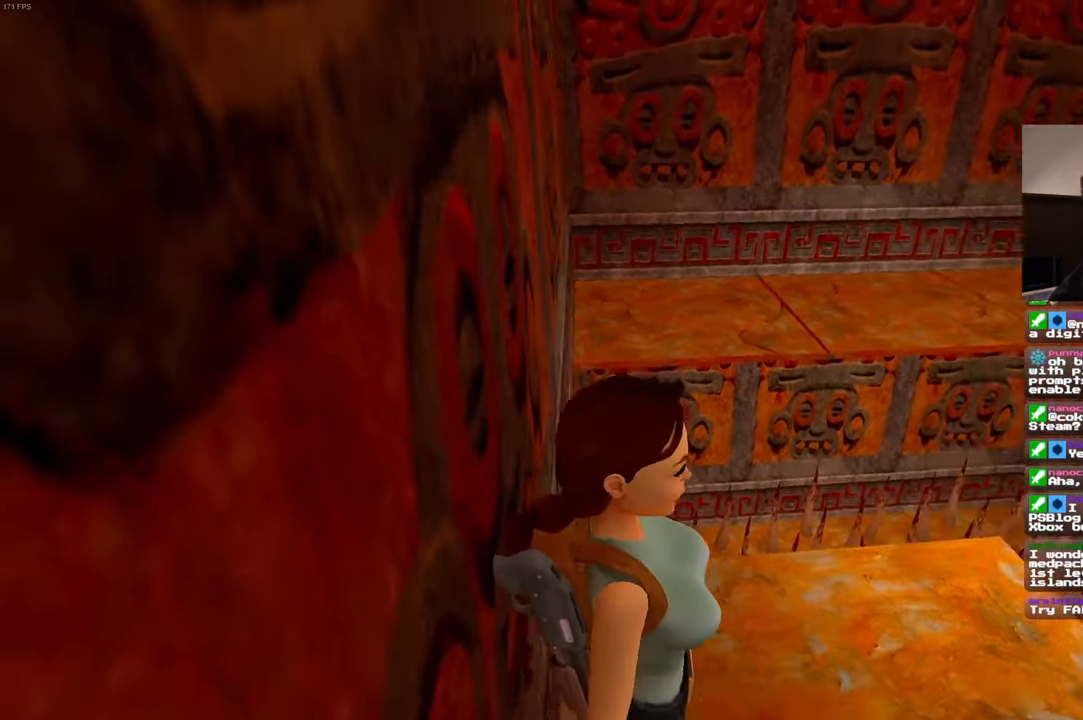
{"buttons": [], "left_stick": "center", "right_stick": "center", "events": [[383, "right_stick", "down-right"], [483, "right_stick", "center"]]}
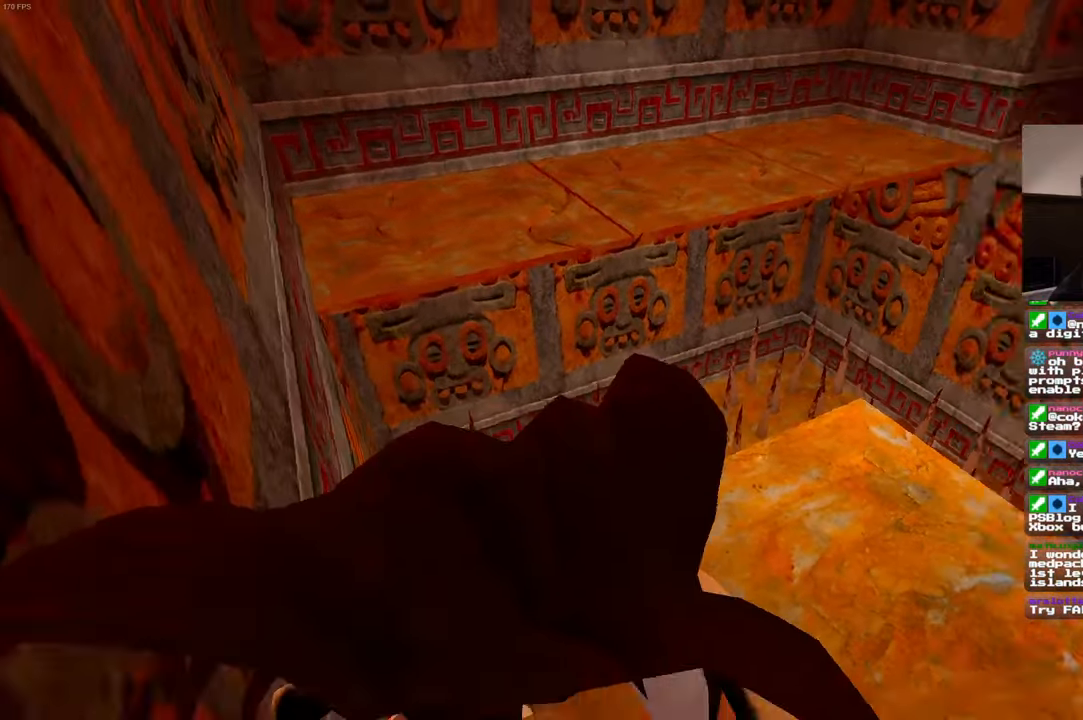
{"buttons": [], "left_stick": "center", "right_stick": "center", "events": [[400, "left_stick", "up-right"], [450, "left_stick", "center"]]}
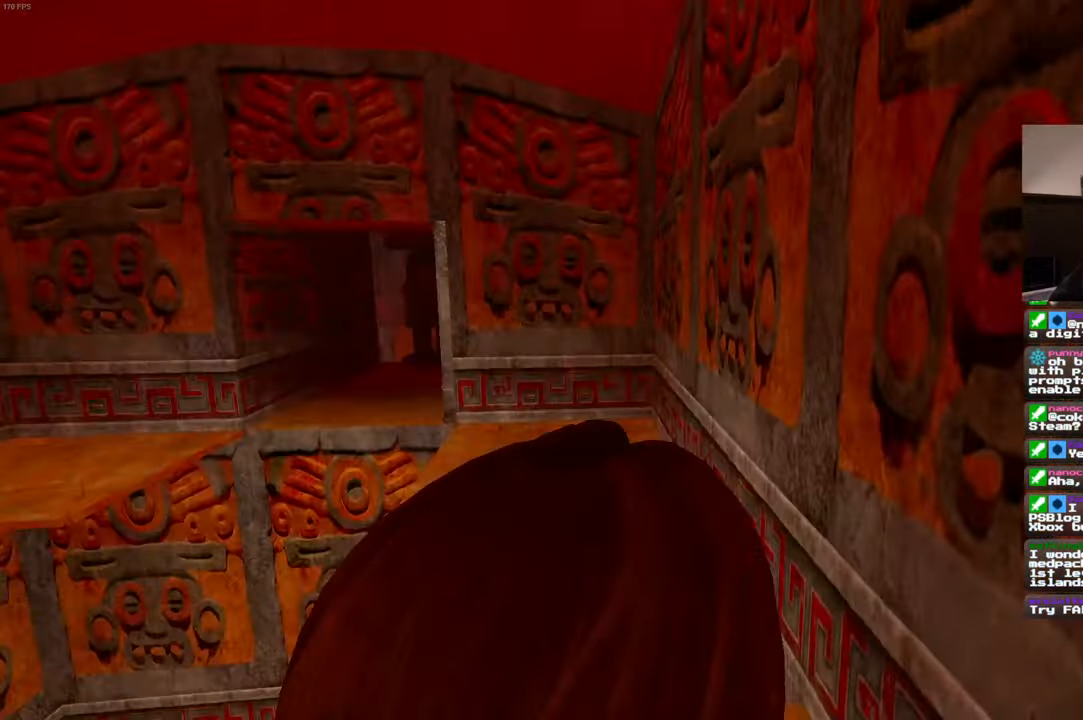
{"buttons": [], "left_stick": "center", "right_stick": "center", "events": []}
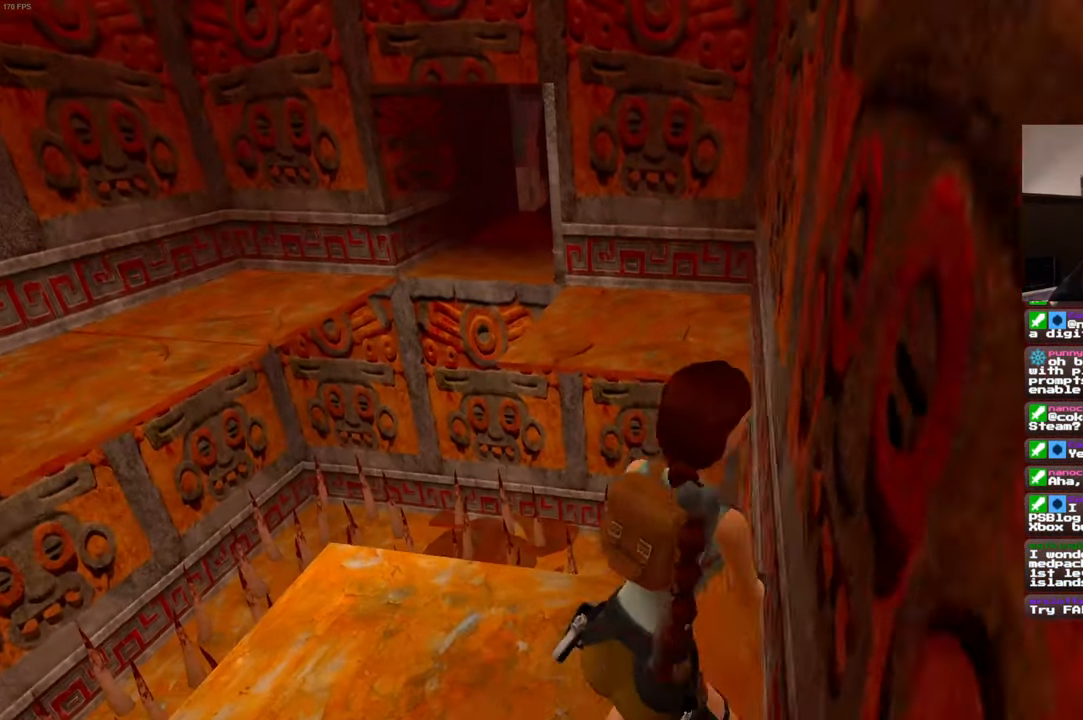
{"buttons": [], "left_stick": "down-left", "right_stick": "center", "events": [[66, "right_stick", "down-left"], [200, "right_stick", "center"], [216, "left_stick", "down-left"]]}
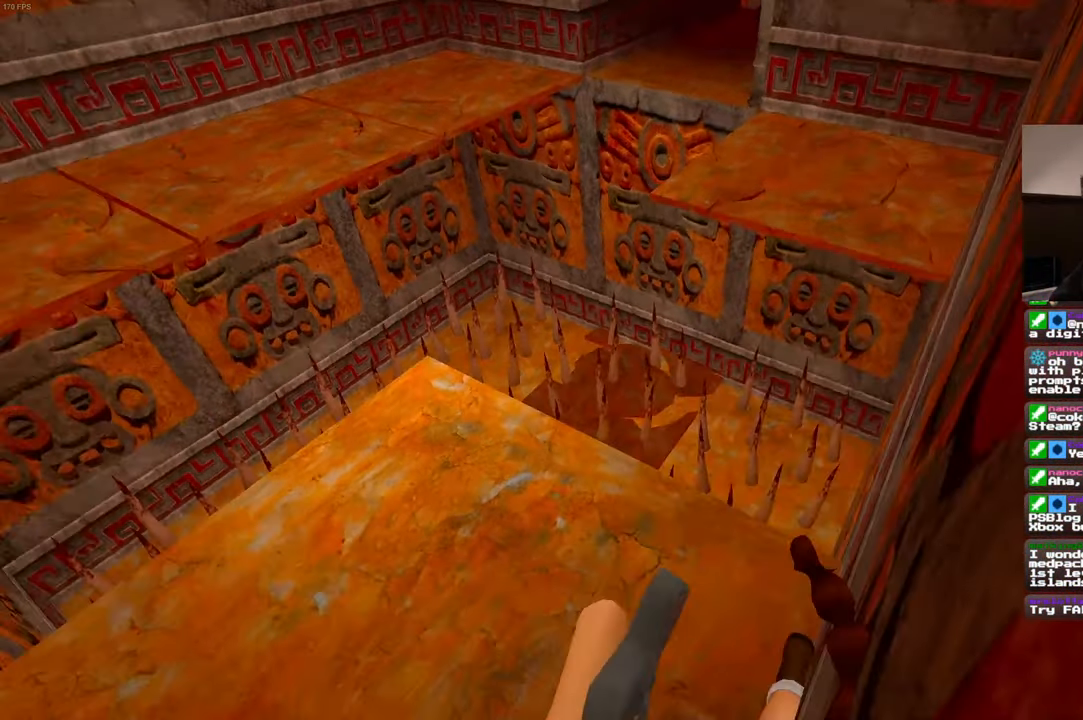
{"buttons": [], "left_stick": "center", "right_stick": "center", "events": [[183, "right_stick", "right"], [283, "left_stick", "center"], [300, "right_stick", "center"]]}
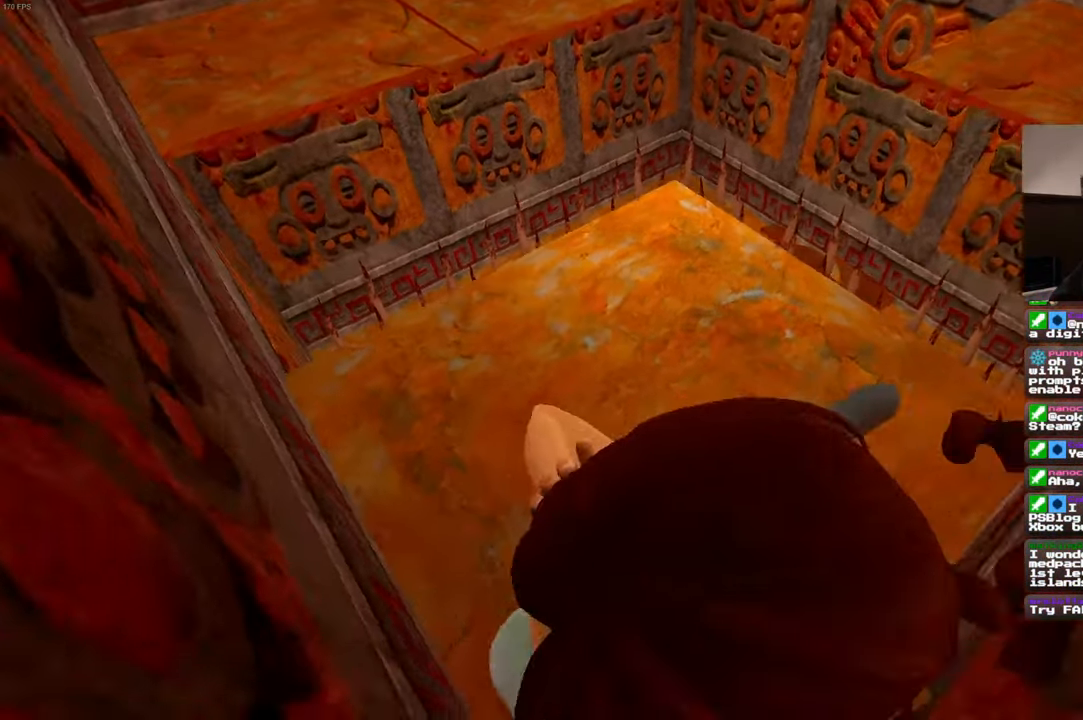
{"buttons": [], "left_stick": "center", "right_stick": "right", "events": [[16, "right_stick", "right"], [166, "right_stick", "center"], [450, "right_stick", "right"]]}
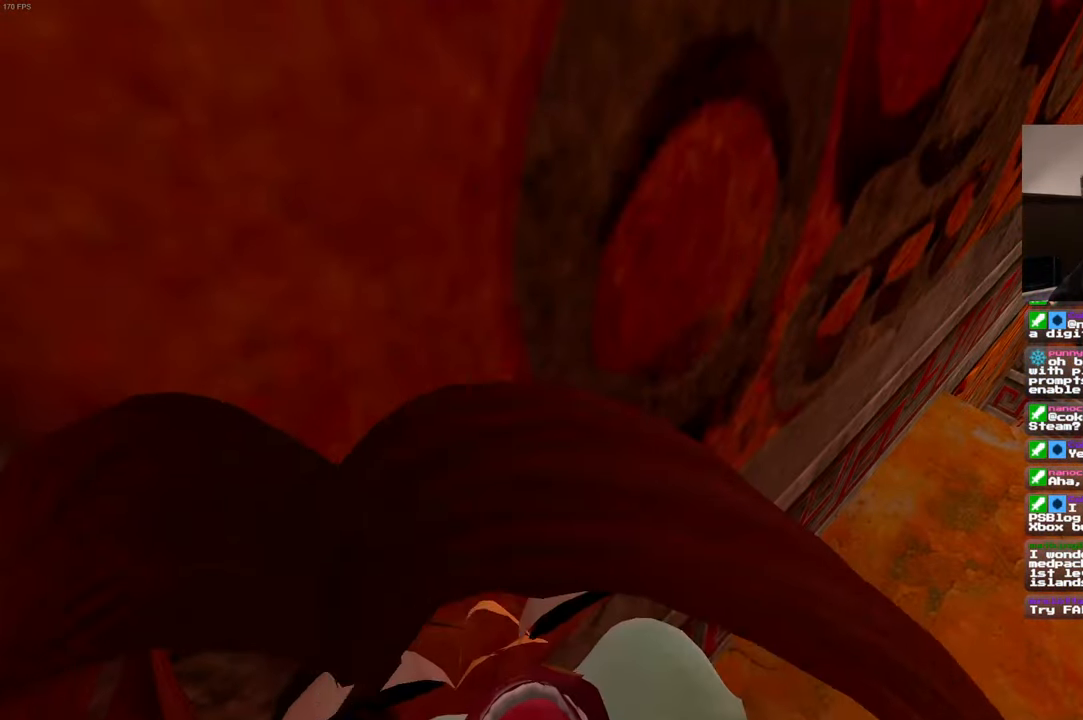
{"buttons": [], "left_stick": "right", "right_stick": "center", "events": [[183, "right_stick", "center"], [316, "left_stick", "up-right"], [416, "left_stick", "right"]]}
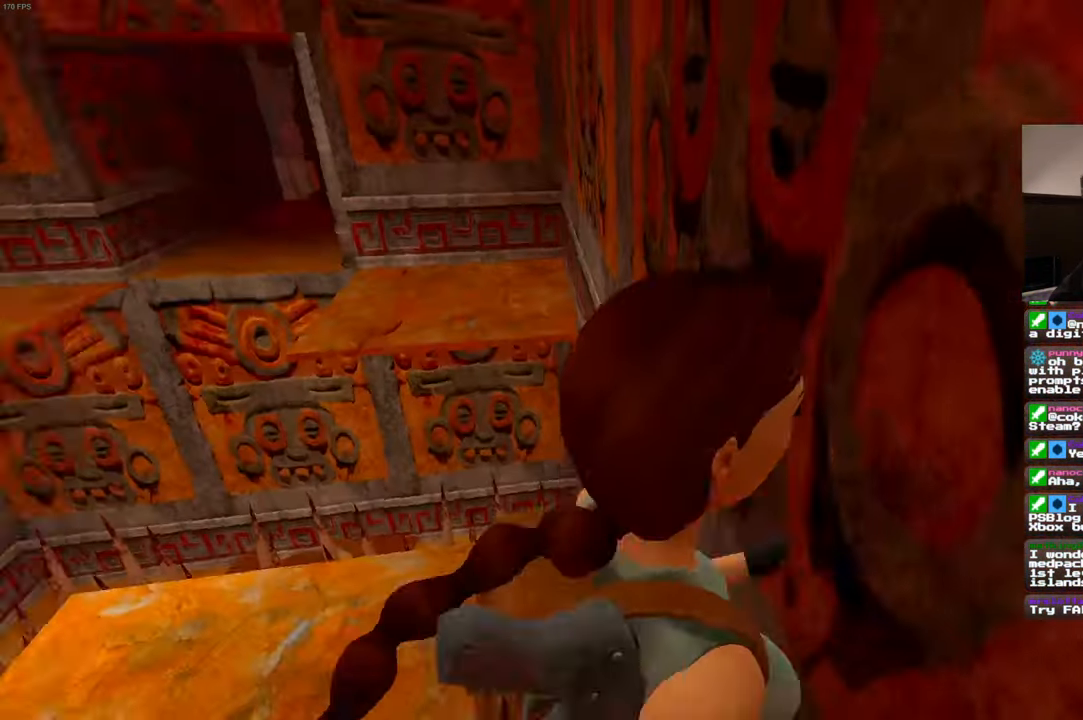
{"buttons": [], "left_stick": "center", "right_stick": "center", "events": [[100, "CIRCLE", "down"], [150, "left_stick", "center"], [200, "CIRCLE", "up"]]}
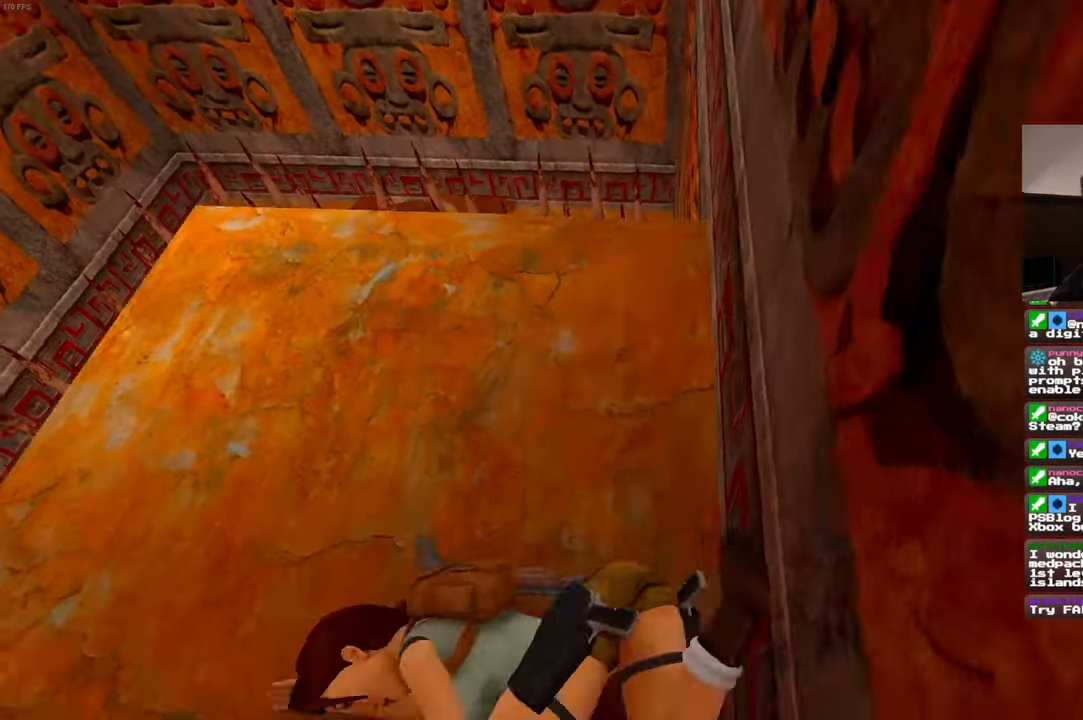
{"buttons": [], "left_stick": "up-left", "right_stick": "center", "events": [[316, "right_stick", "left"], [400, "right_stick", "center"], [483, "left_stick", "up-left"]]}
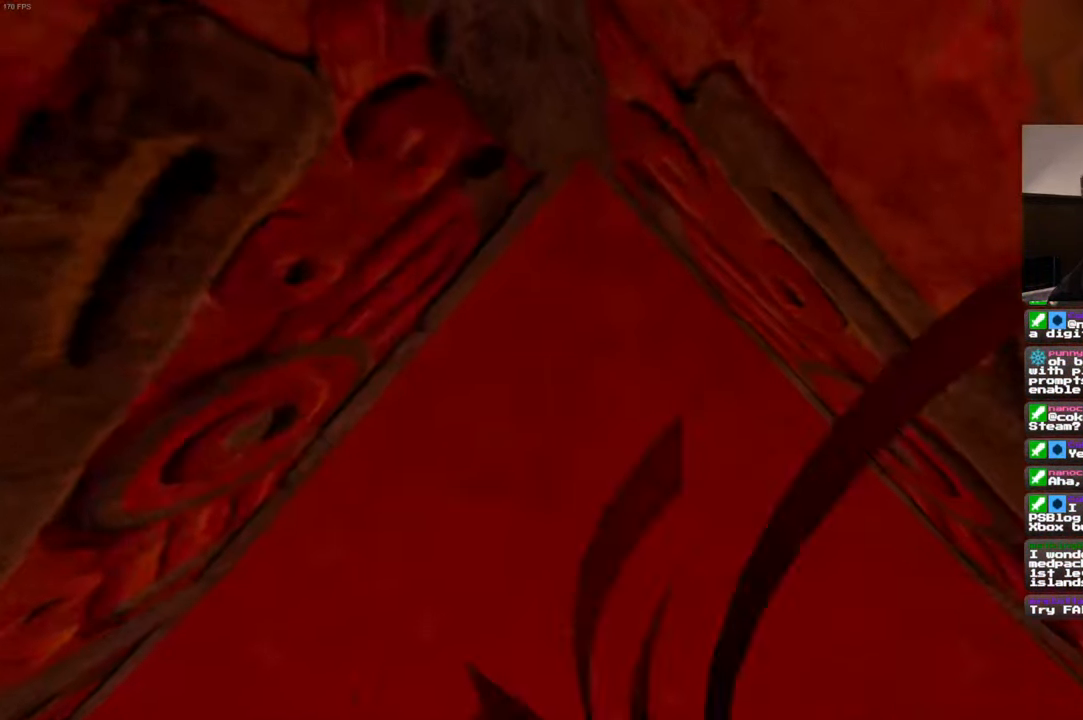
{"buttons": [], "left_stick": "center", "right_stick": "center", "events": [[50, "left_stick", "center"]]}
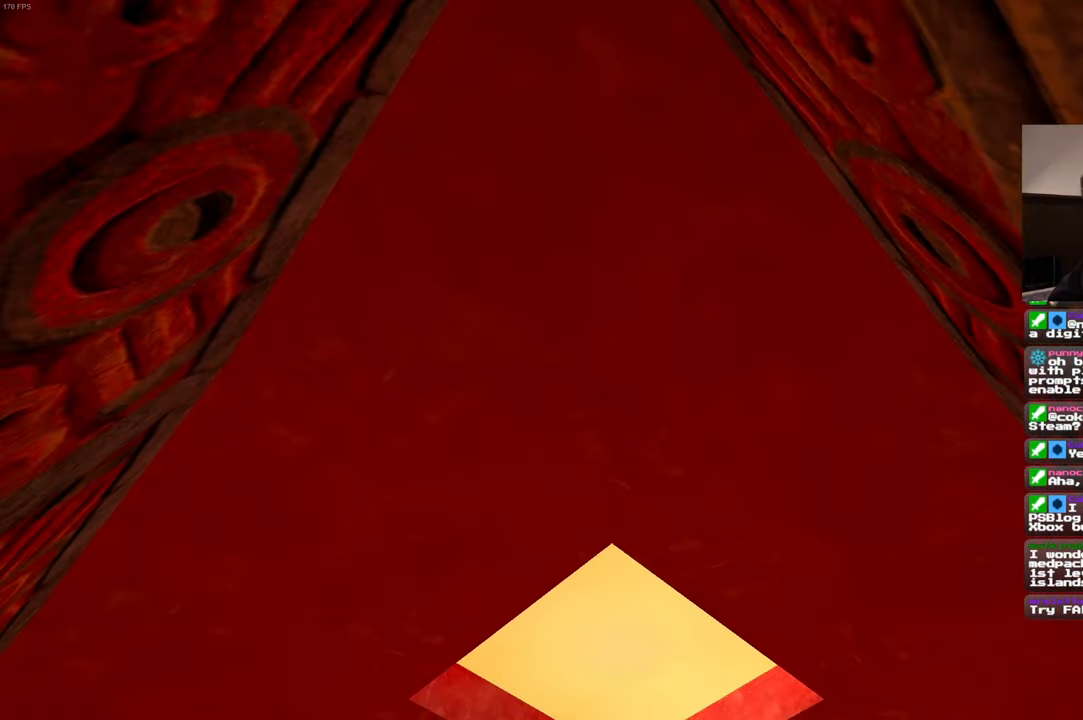
{"buttons": [], "left_stick": "center", "right_stick": "down-right", "events": [[66, "right_stick", "down"], [483, "right_stick", "down-right"]]}
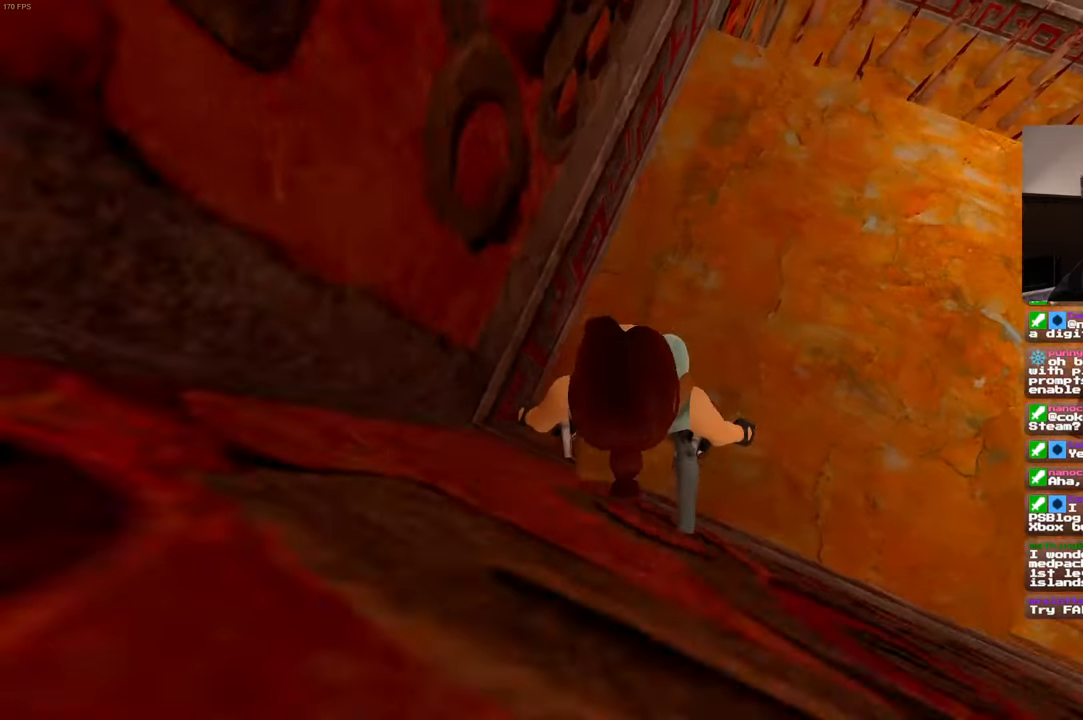
{"buttons": [], "left_stick": "up-left", "right_stick": "center", "events": [[233, "right_stick", "center"], [500, "left_stick", "up-left"]]}
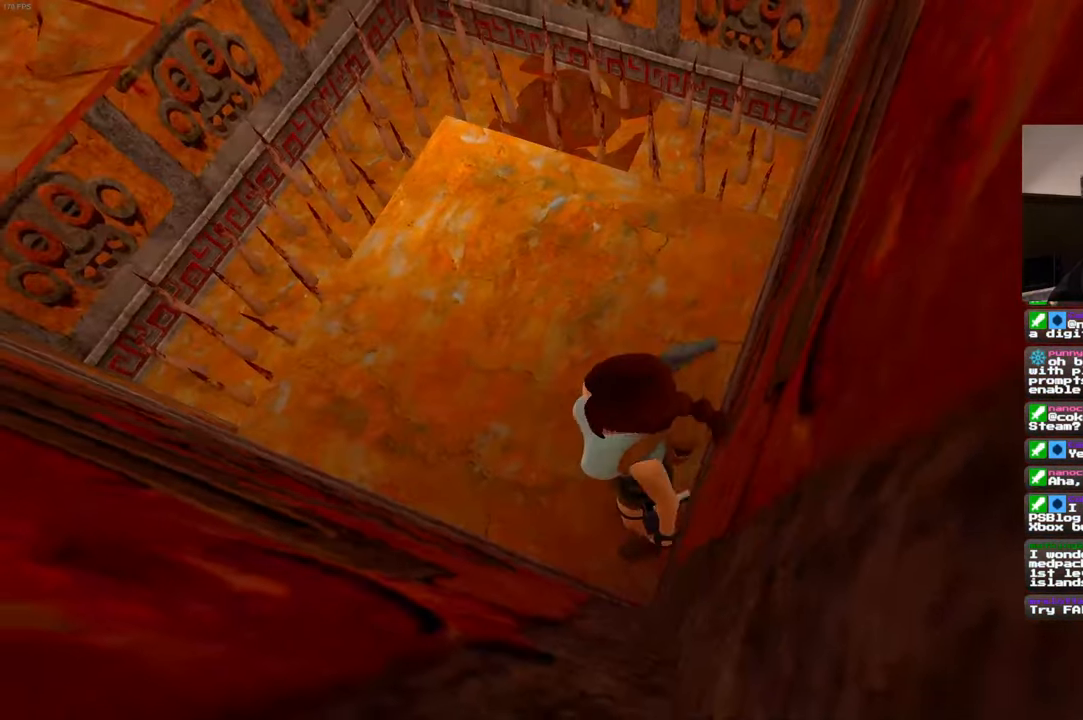
{"buttons": [], "left_stick": "center", "right_stick": "center", "events": [[83, "left_stick", "center"], [383, "left_stick", "up"], [467, "left_stick", "center"]]}
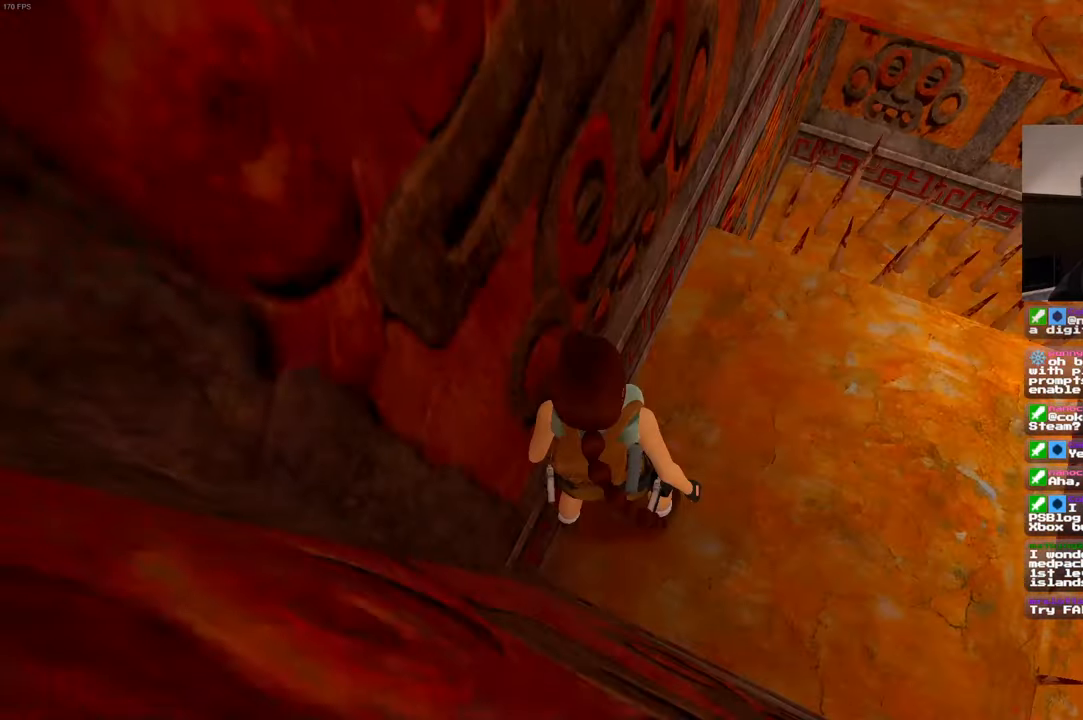
{"buttons": [], "left_stick": "center", "right_stick": "center", "events": []}
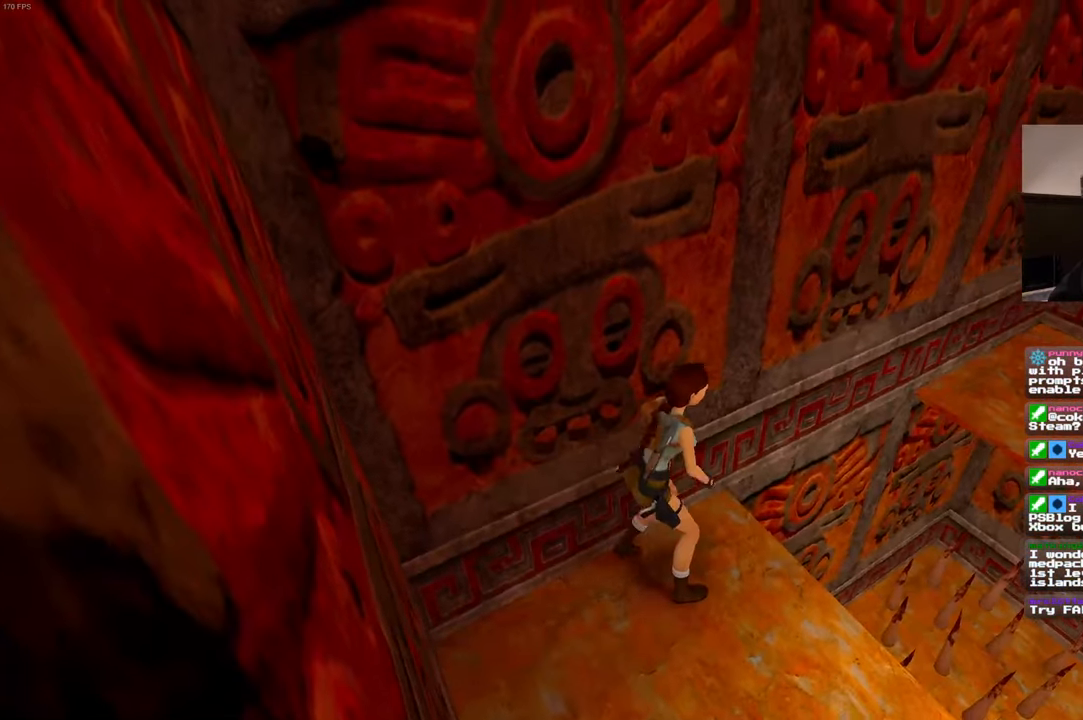
{"buttons": [], "left_stick": "center", "right_stick": "left", "events": [[50, "right_stick", "down"], [300, "right_stick", "left"]]}
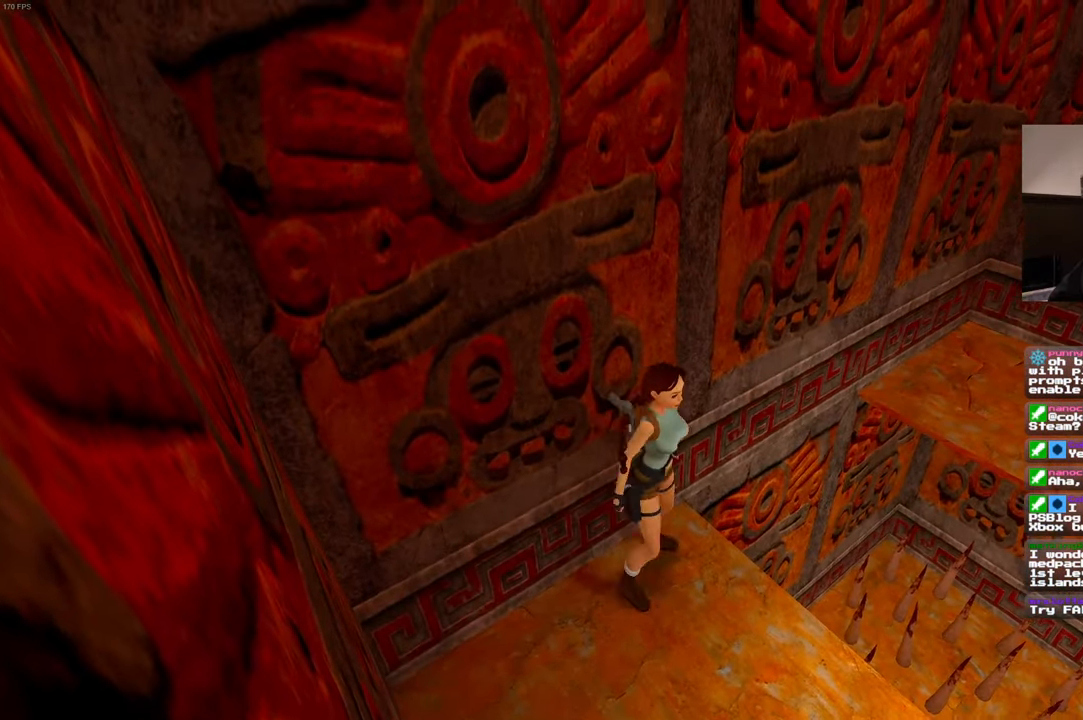
{"buttons": [], "left_stick": "center", "right_stick": "left", "events": [[67, "right_stick", "center"], [350, "right_stick", "left"]]}
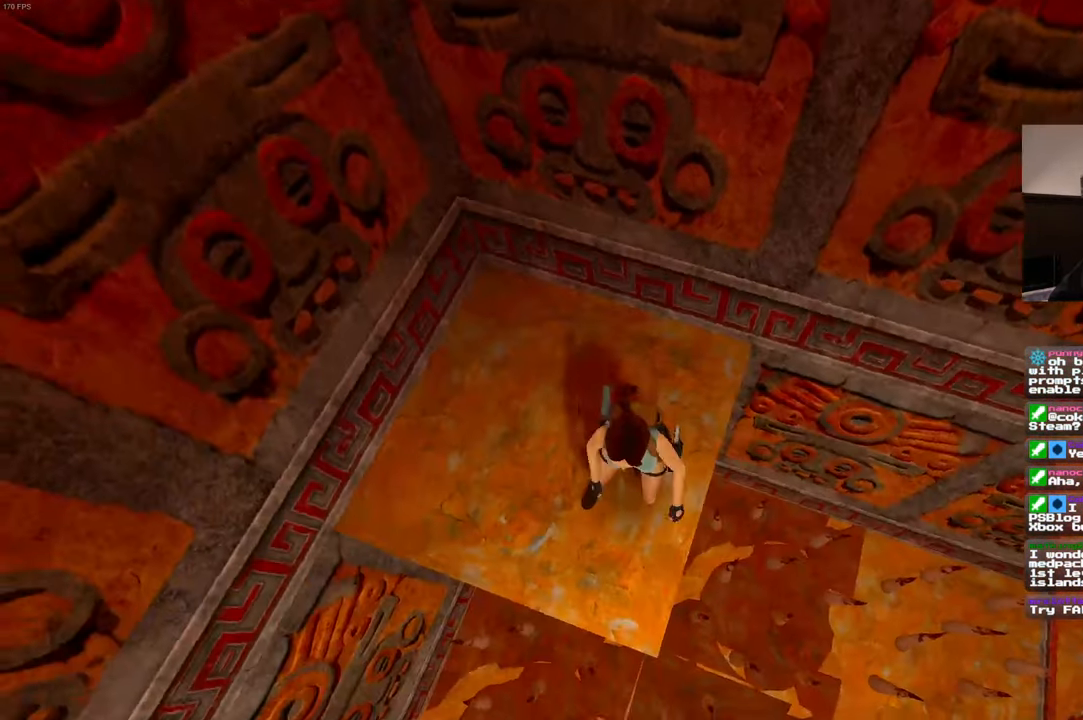
{"buttons": [], "left_stick": "center", "right_stick": "left", "events": [[250, "right_stick", "center"], [483, "right_stick", "left"]]}
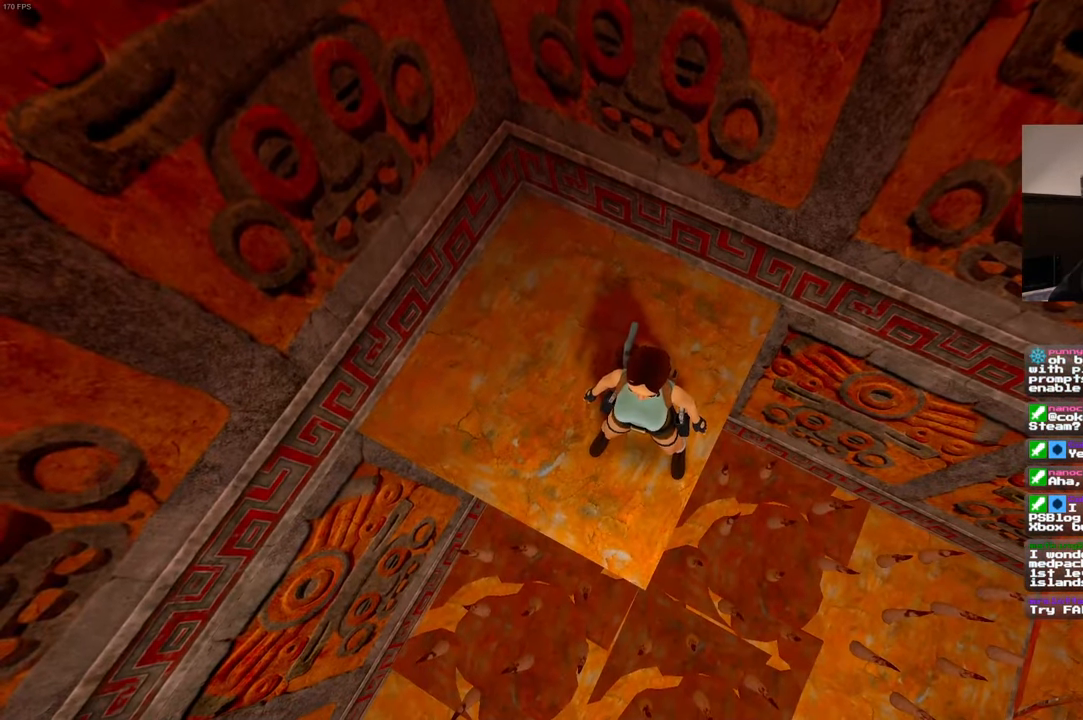
{"buttons": [], "left_stick": "center", "right_stick": "center", "events": [[433, "right_stick", "center"]]}
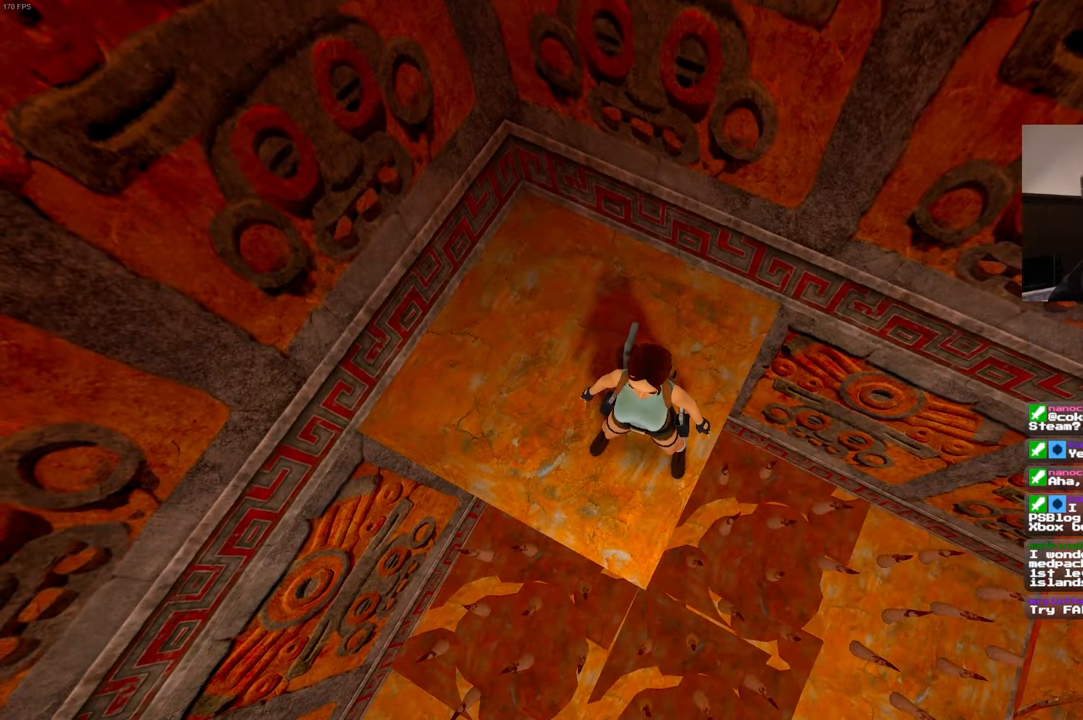
{"buttons": [], "left_stick": "center", "right_stick": "center", "events": []}